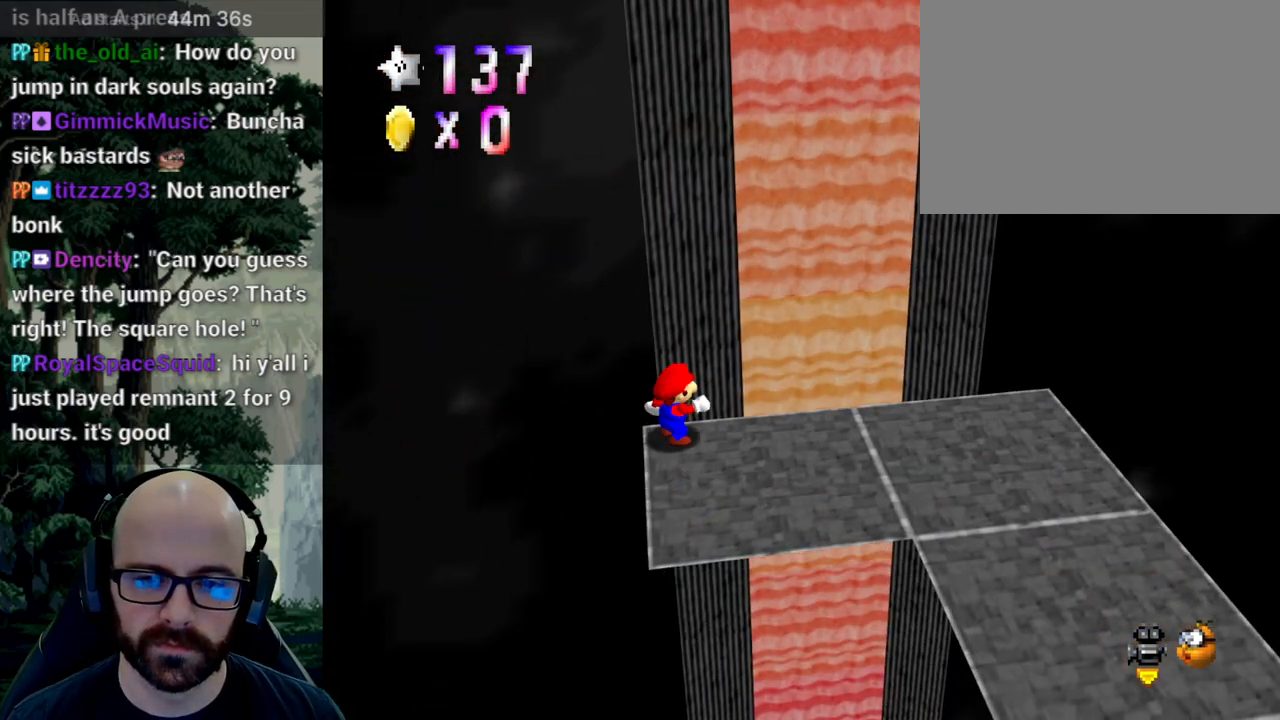
Gameplay with a controller (Xbox layout); each line is a JSON object with the inputs held at the frame after it. "events" lists button and stick changes between this image and that frame as [ms after this image, input, new state], when the widget could be followed in between. Not read: B DPAD_DOWN DPAD_LEFT DPAD_RIGHT DPAD_UP L1 L2 L3 R1 R2 R3 SELECT START Y.
{"buttons": [], "left_stick": "center", "right_stick": "center", "events": []}
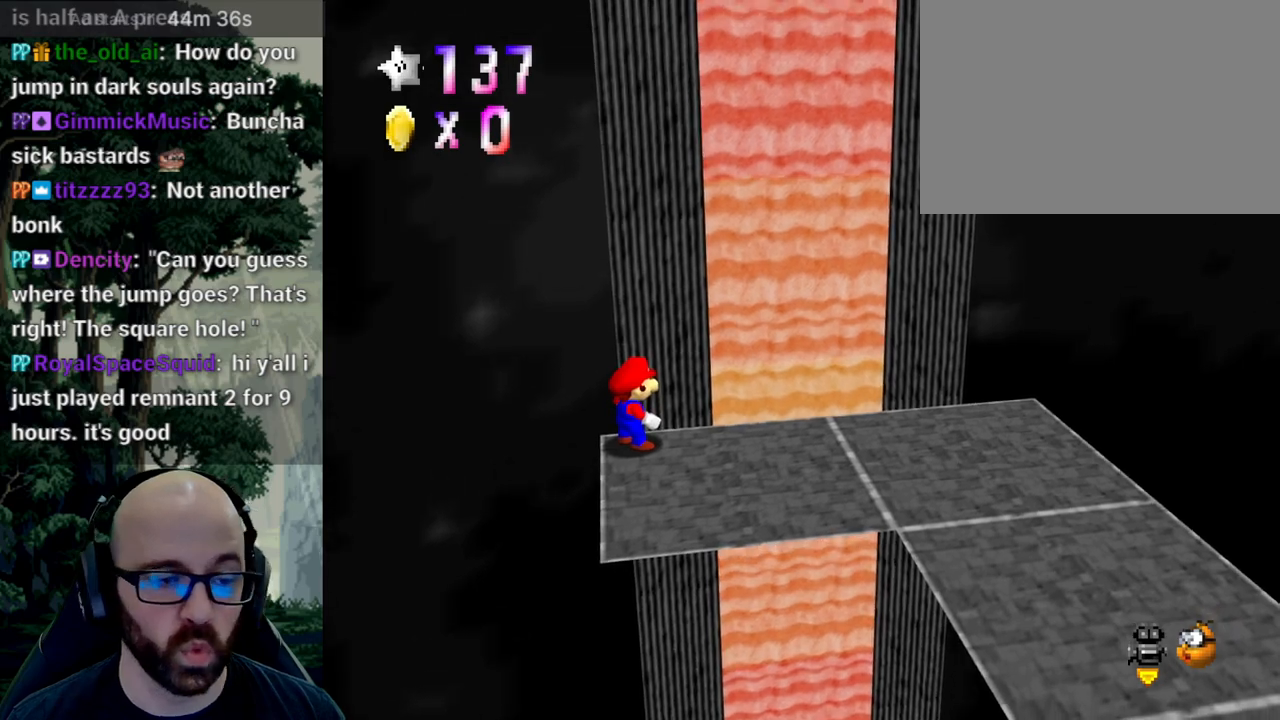
{"buttons": [], "left_stick": "center", "right_stick": "center", "events": [[67, "right_stick", "right"], [167, "right_stick", "center"], [250, "right_stick", "right"], [367, "right_stick", "center"]]}
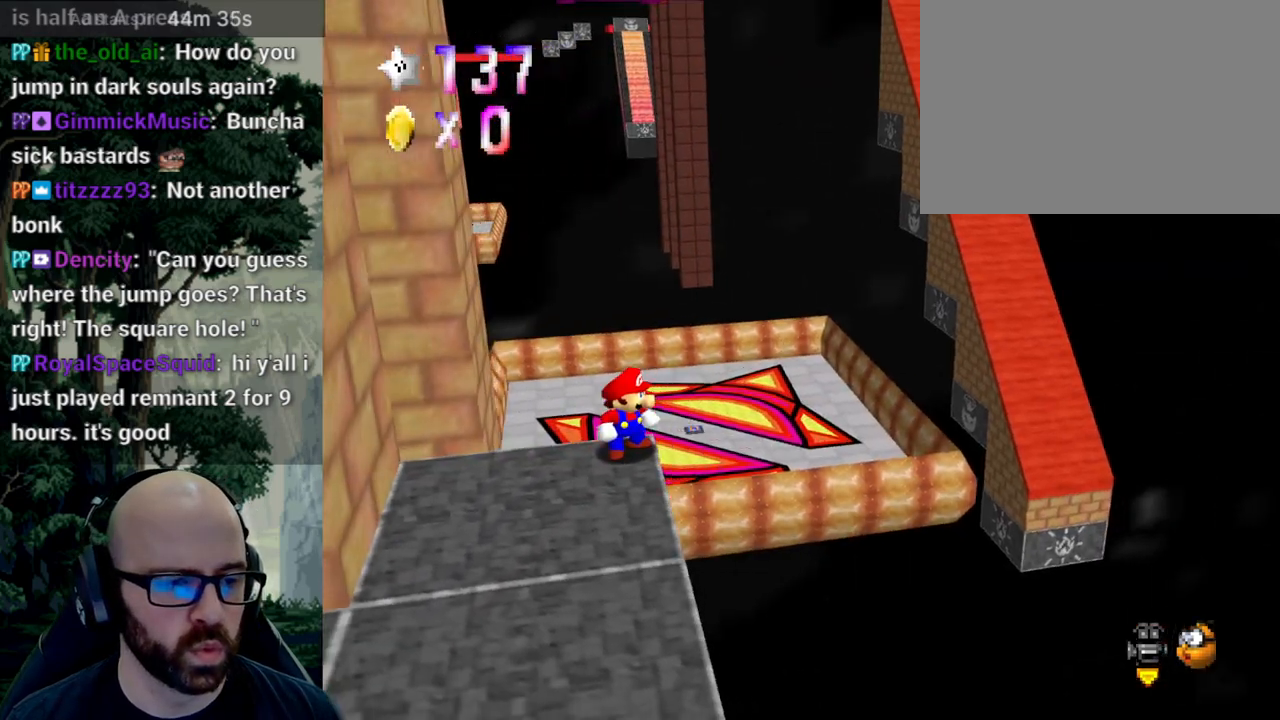
{"buttons": [], "left_stick": "center", "right_stick": "center"}
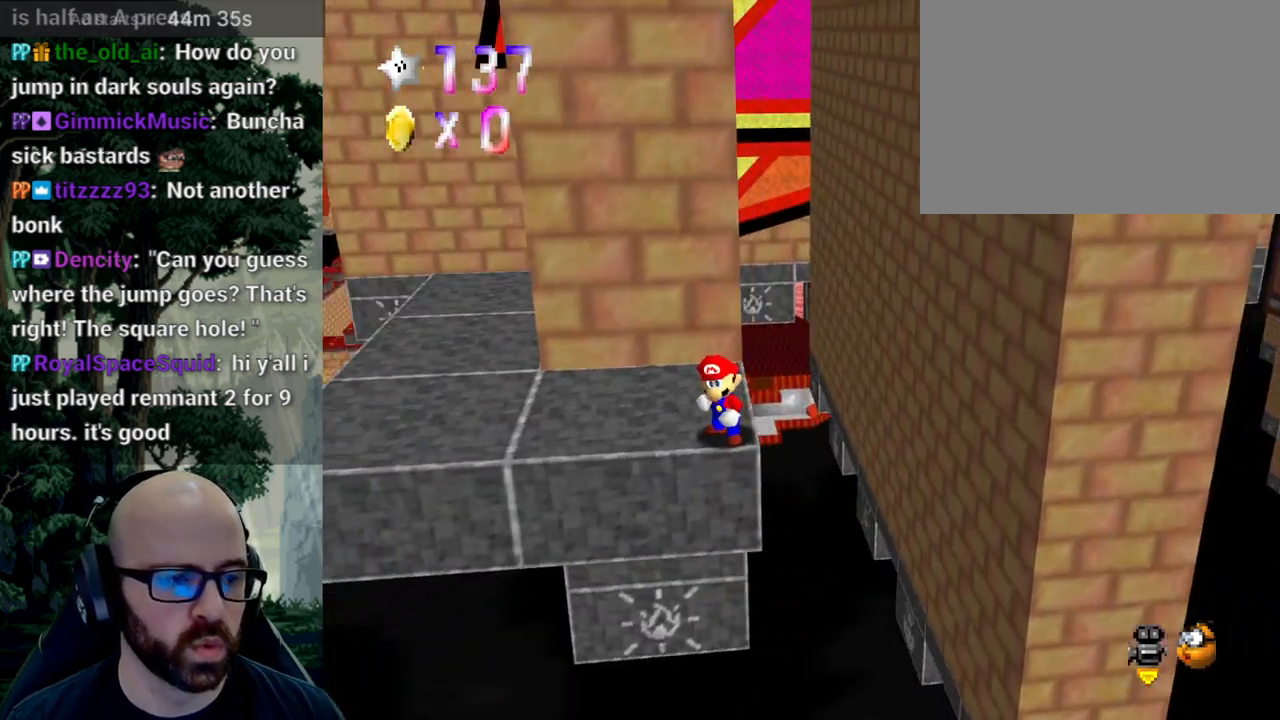
{"buttons": [], "left_stick": "left", "right_stick": "center", "events": [[200, "left_stick", "left"]]}
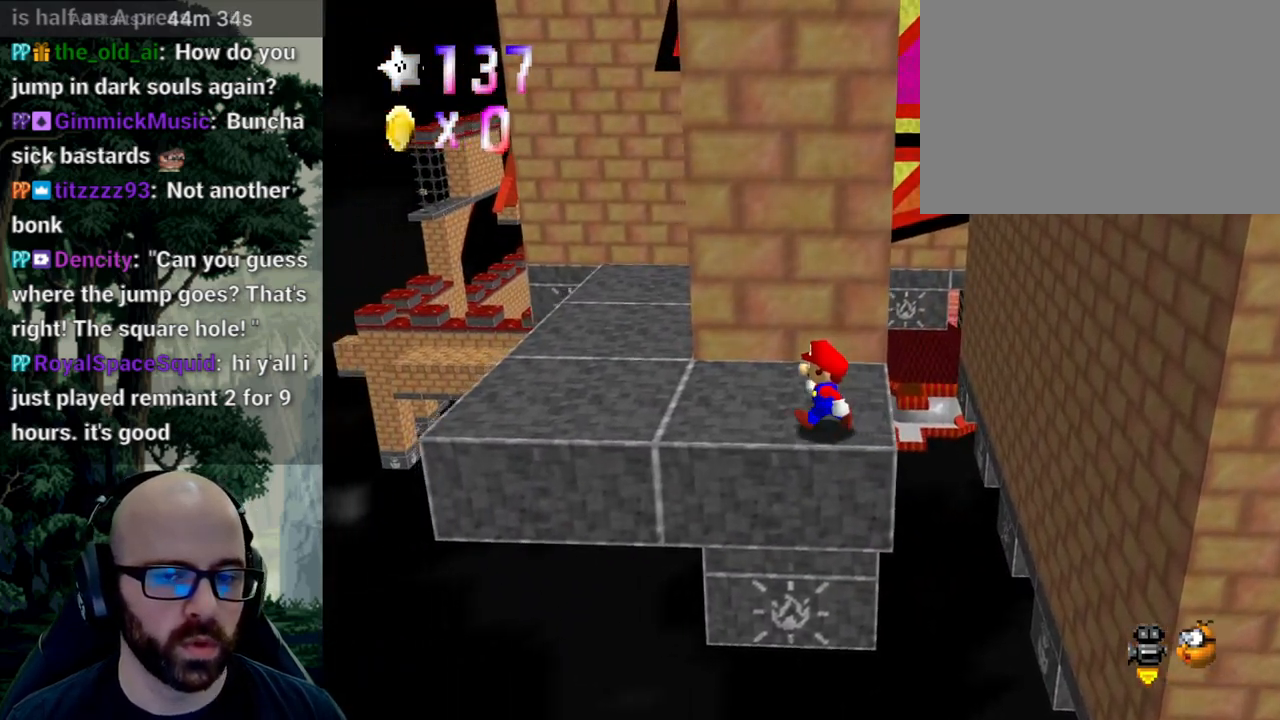
{"buttons": [], "left_stick": "center", "right_stick": "center", "events": [[350, "left_stick", "center"]]}